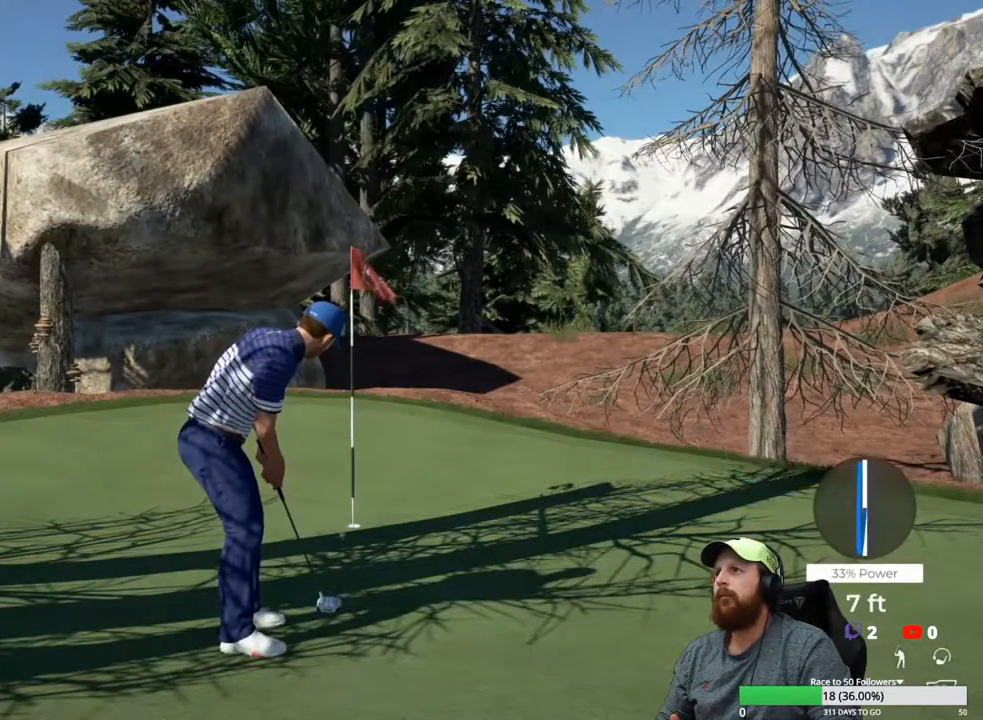
Gameplay with a controller (Xbox layout); each line is a JSON object with the inputs held at the frame after it. "events" lists button and stick changes between this image and that frame as [ms after this image, input, new state], when the widget could be followed in between.
{"buttons": ["Y"], "left_stick": "center", "right_stick": "center", "events": [[283, "Y", "down"]]}
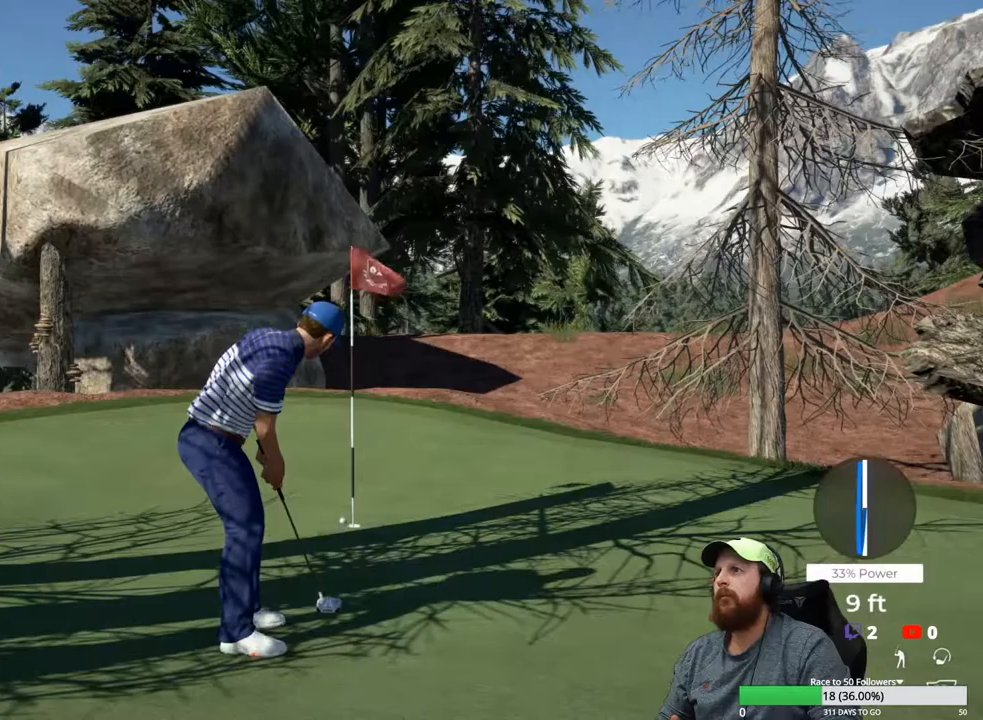
{"buttons": ["Y"], "left_stick": "center", "right_stick": "center", "events": []}
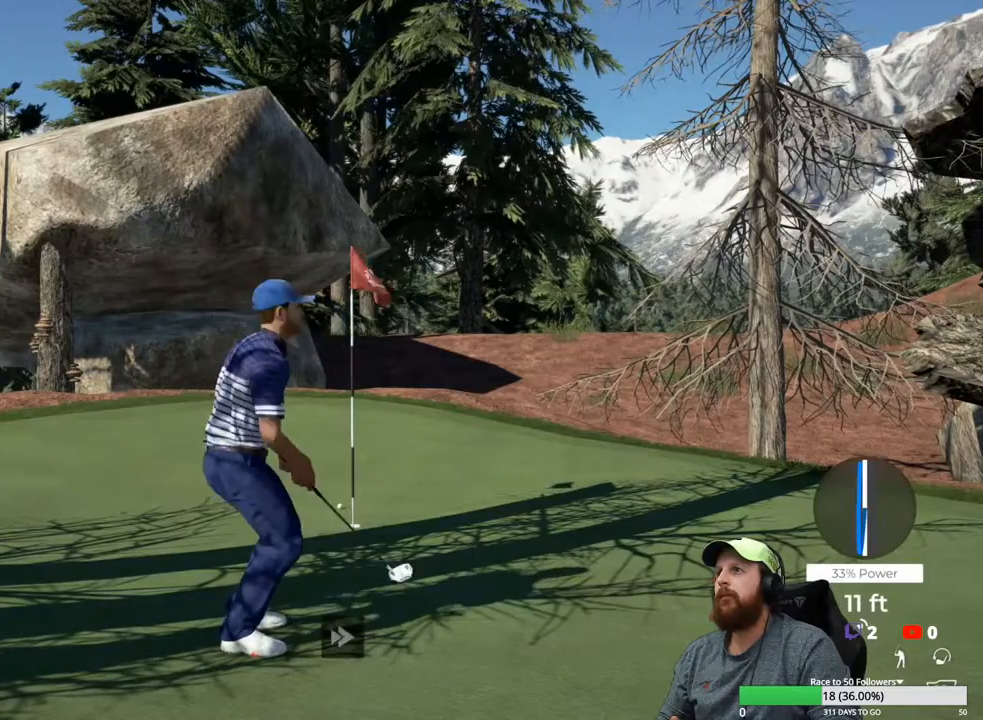
{"buttons": ["Y"], "left_stick": "center", "right_stick": "center", "events": []}
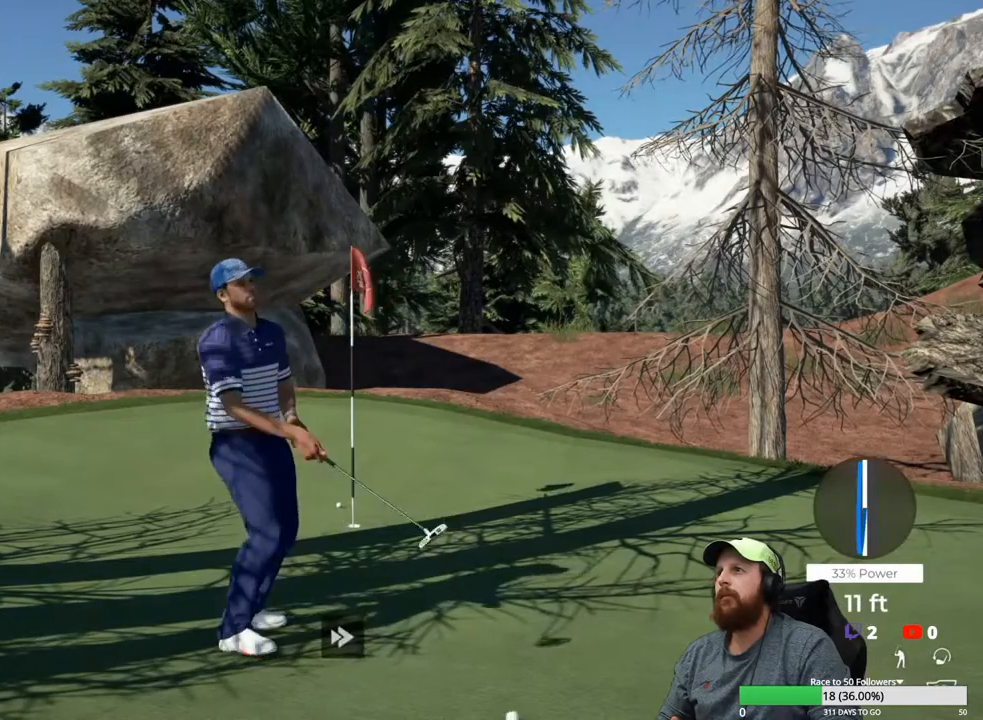
{"buttons": [], "left_stick": "center", "right_stick": "center", "events": [[50, "Y", "up"], [133, "A", "down"], [250, "A", "up"]]}
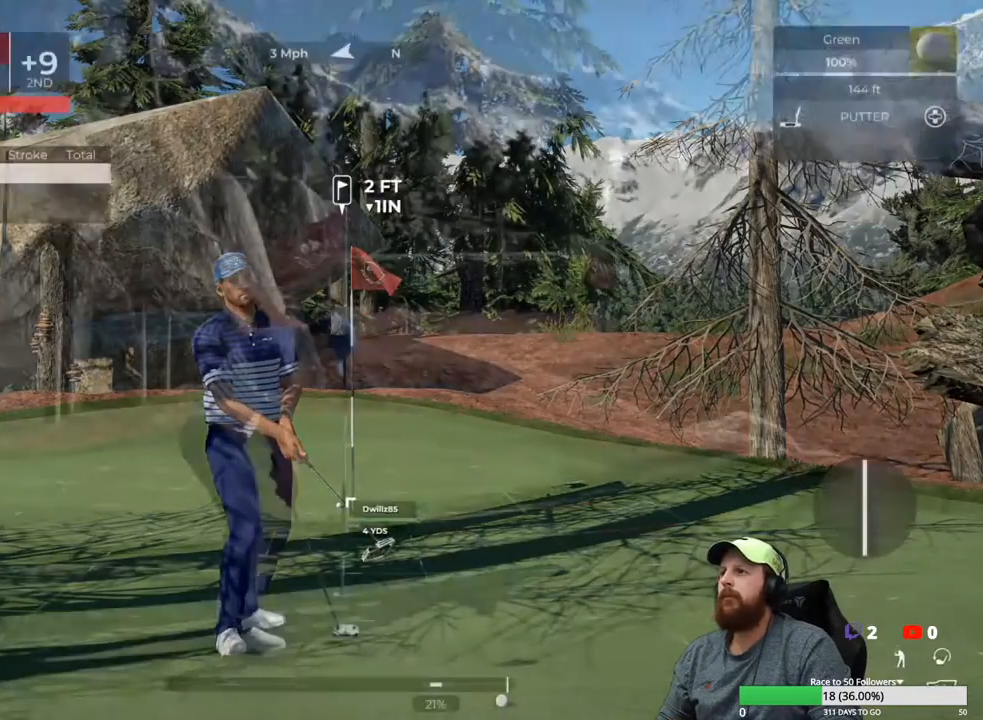
{"buttons": [], "left_stick": "center", "right_stick": "left", "events": [[333, "right_stick", "left"]]}
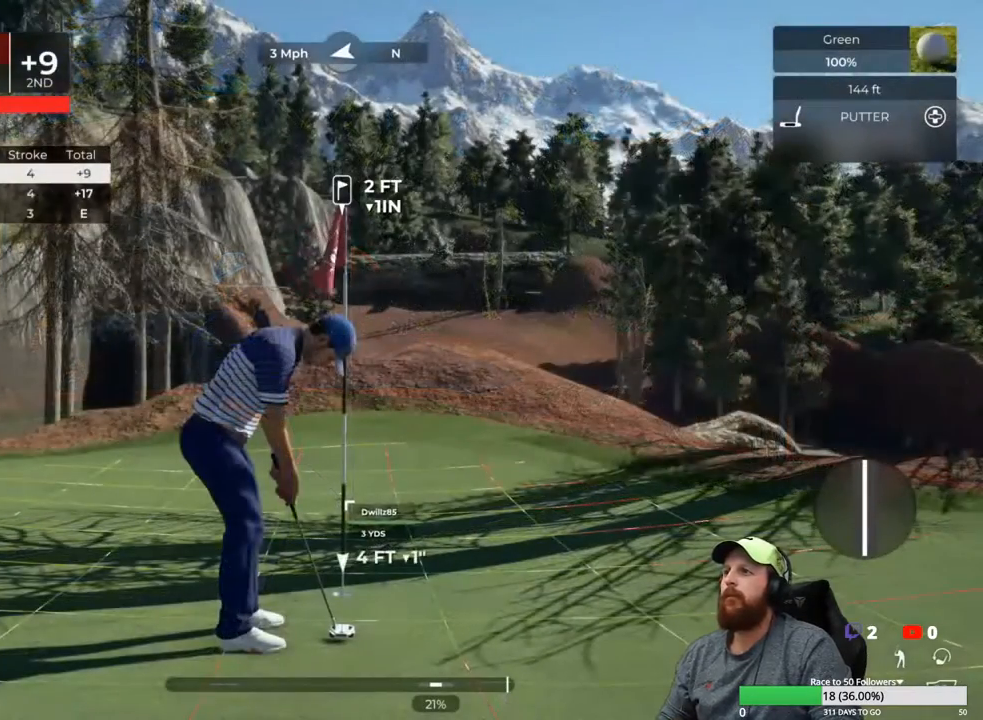
{"buttons": [], "left_stick": "center", "right_stick": "center", "events": [[400, "right_stick", "center"]]}
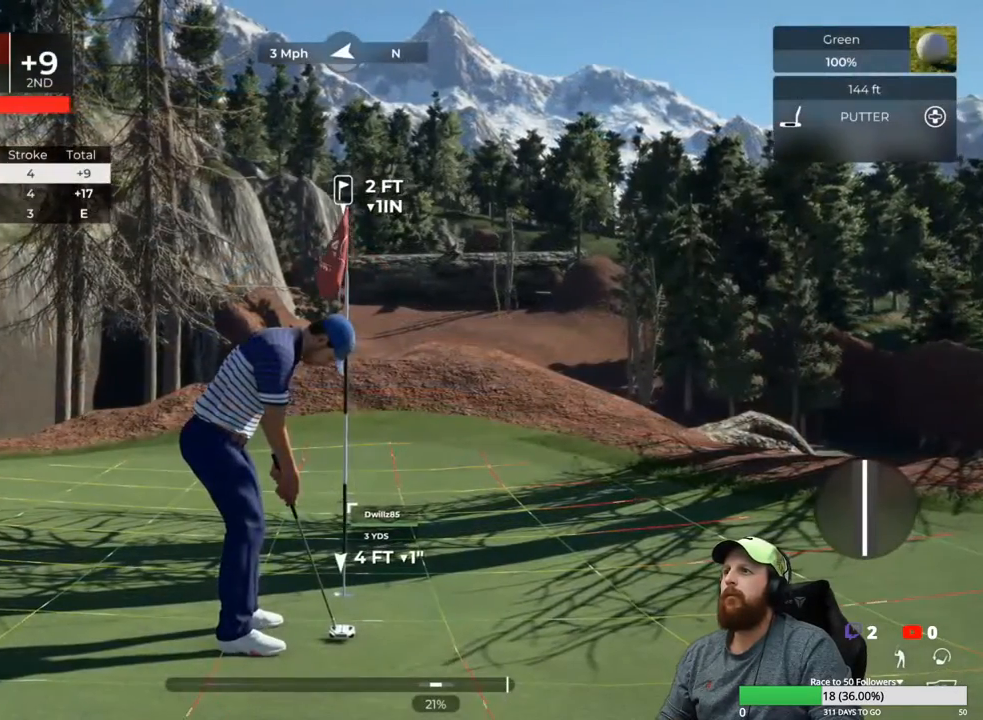
{"buttons": [], "left_stick": "down", "right_stick": "center", "events": [[217, "left_stick", "down"]]}
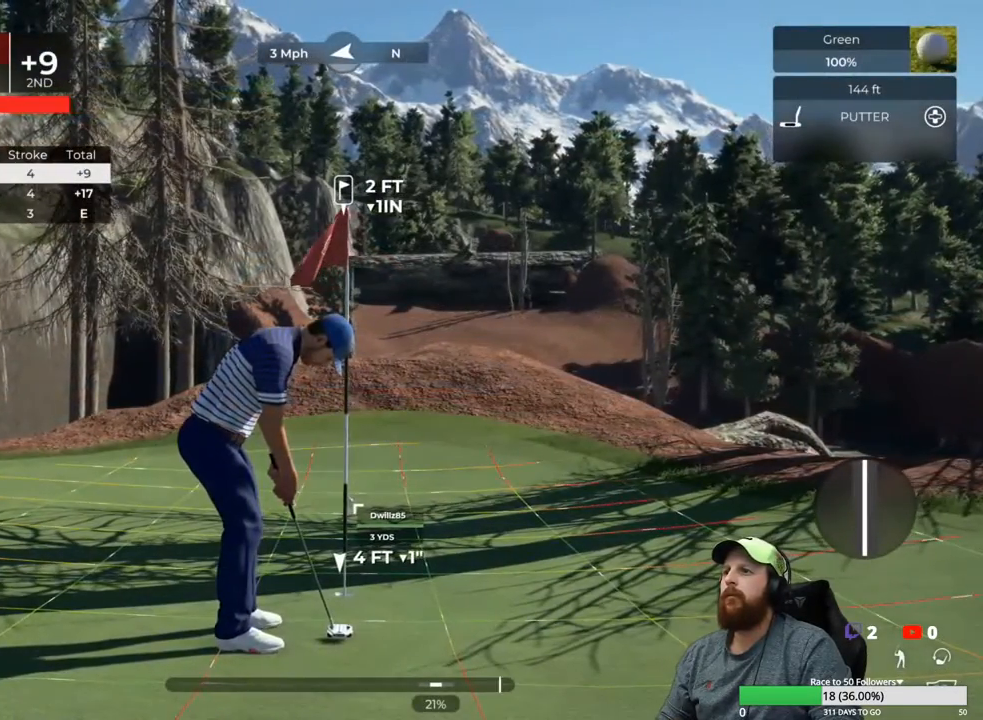
{"buttons": [], "left_stick": "center", "right_stick": "center", "events": [[183, "left_stick", "up-left"], [233, "left_stick", "center"]]}
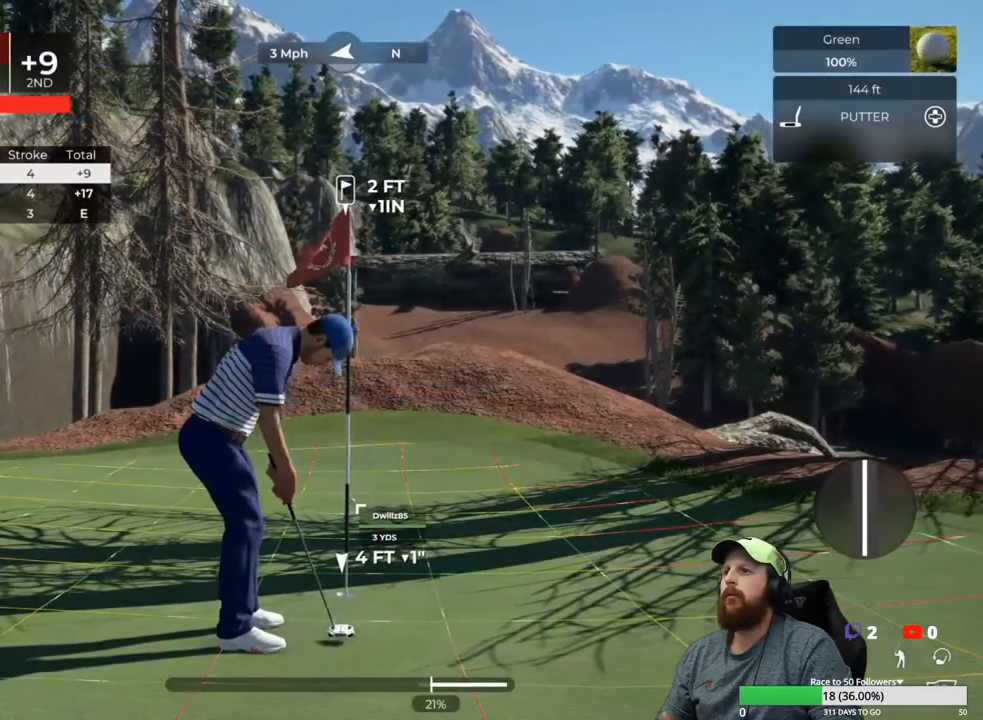
{"buttons": [], "left_stick": "center", "right_stick": "center", "events": []}
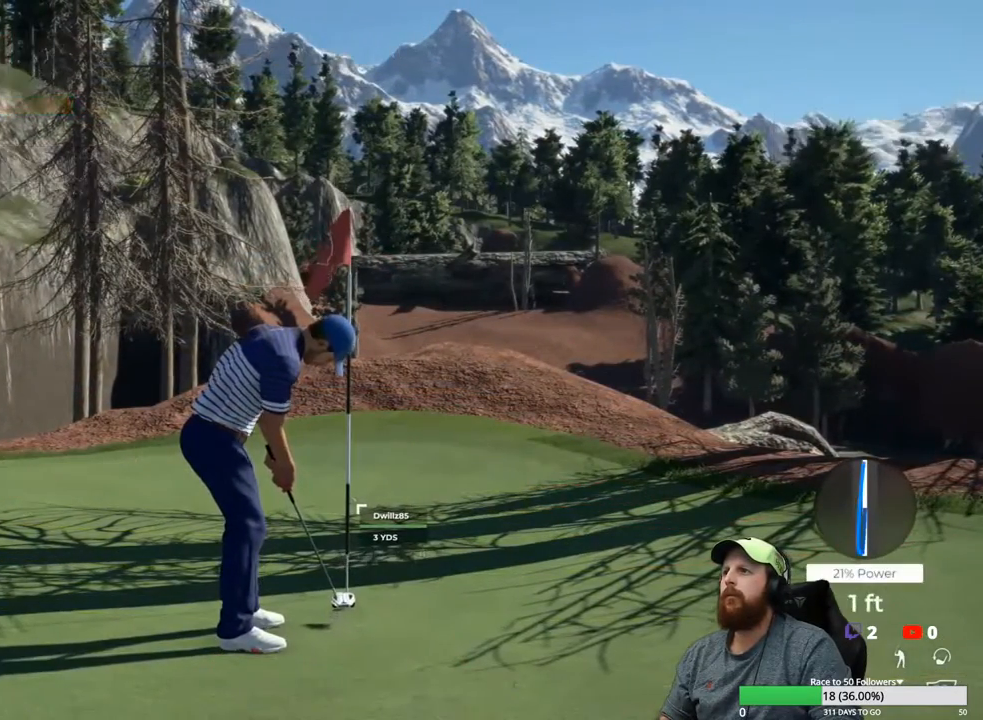
{"buttons": [], "left_stick": "center", "right_stick": "center", "events": []}
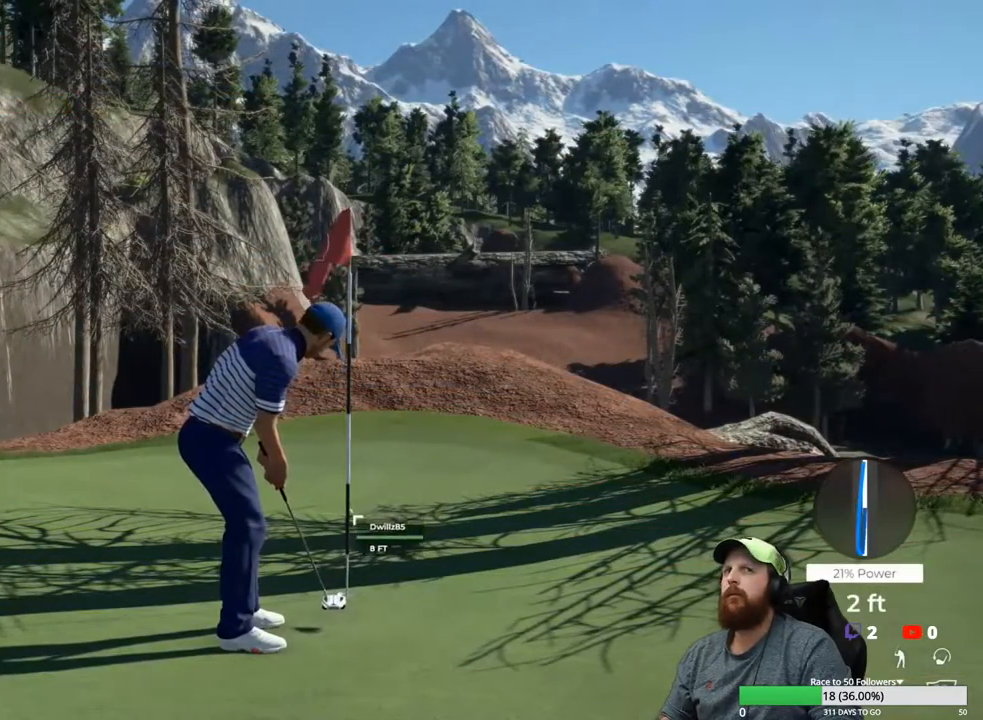
{"buttons": [], "left_stick": "center", "right_stick": "center", "events": []}
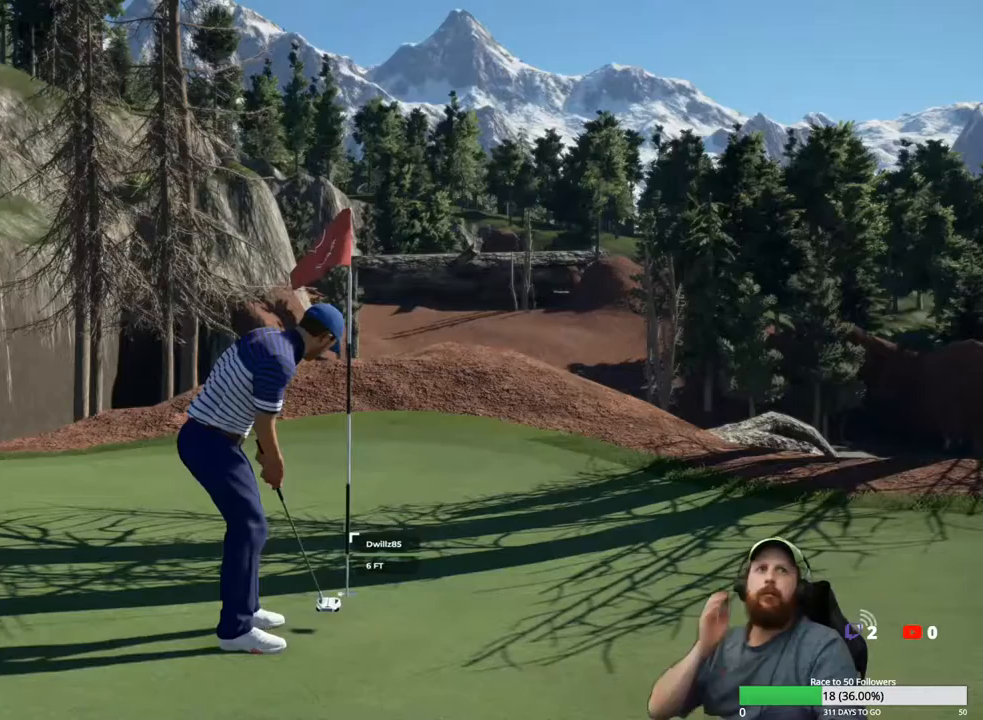
{"buttons": [], "left_stick": "center", "right_stick": "center", "events": []}
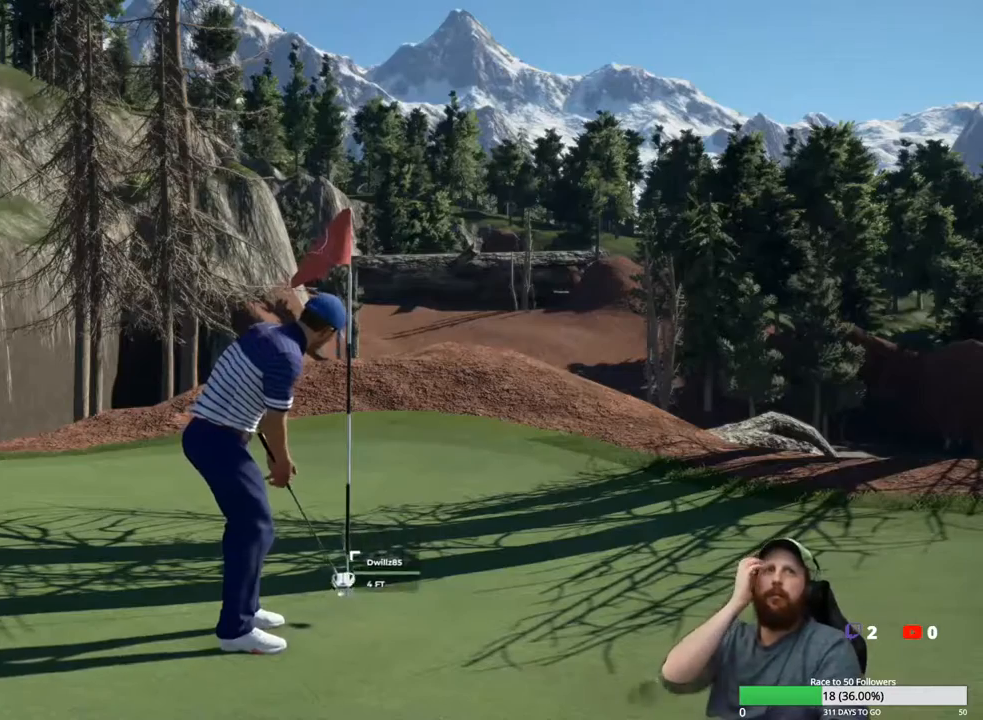
{"buttons": [], "left_stick": "center", "right_stick": "center", "events": []}
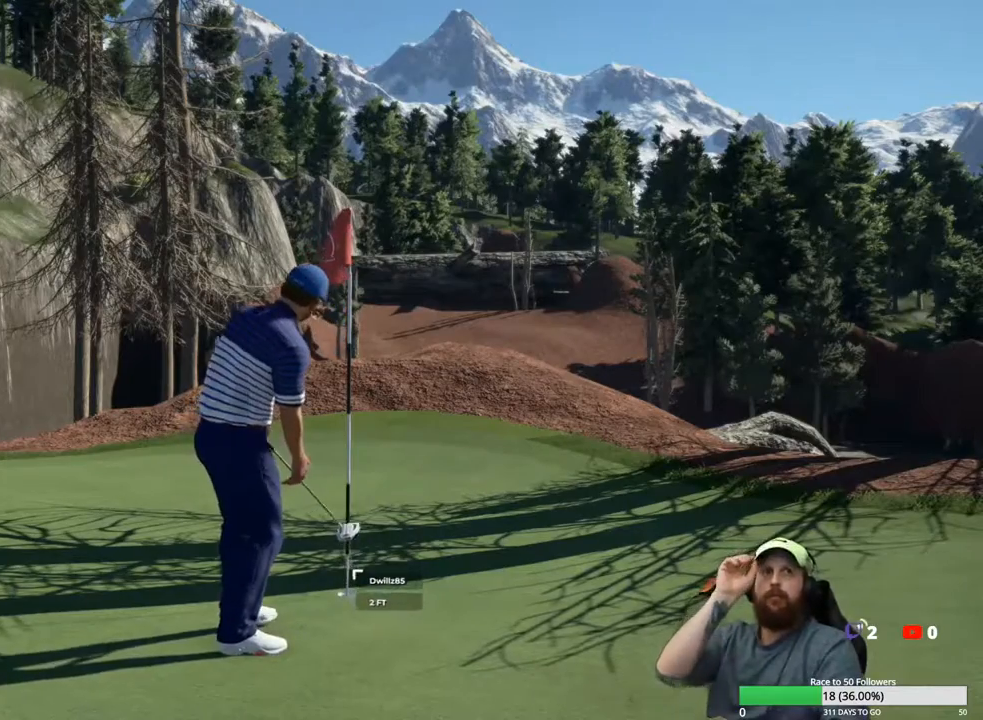
{"buttons": [], "left_stick": "center", "right_stick": "center", "events": []}
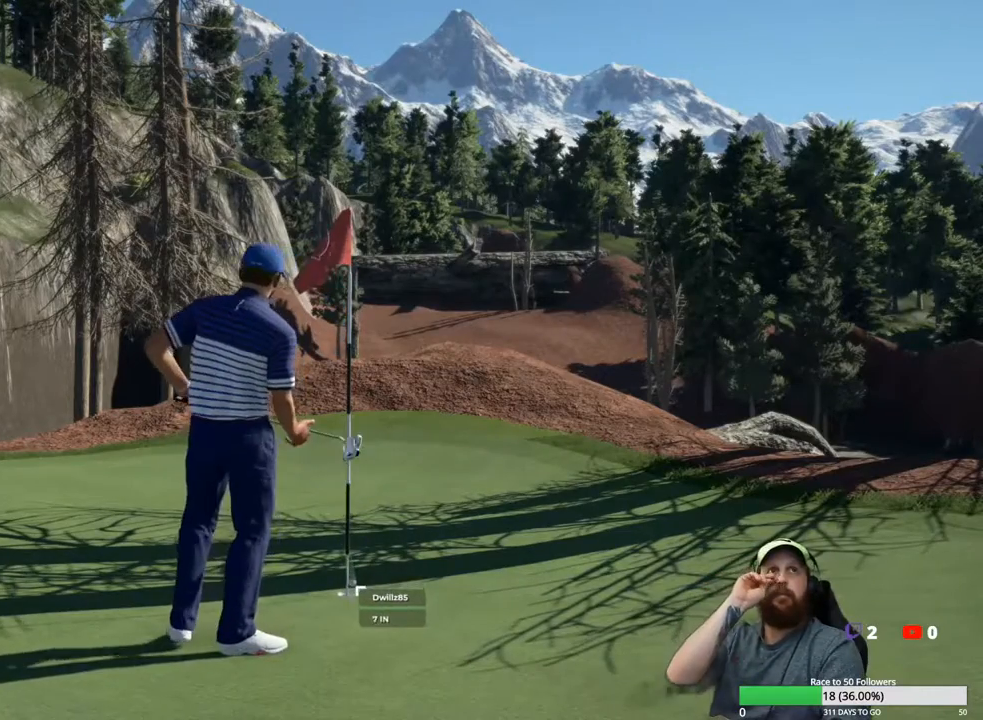
{"buttons": [], "left_stick": "center", "right_stick": "center", "events": []}
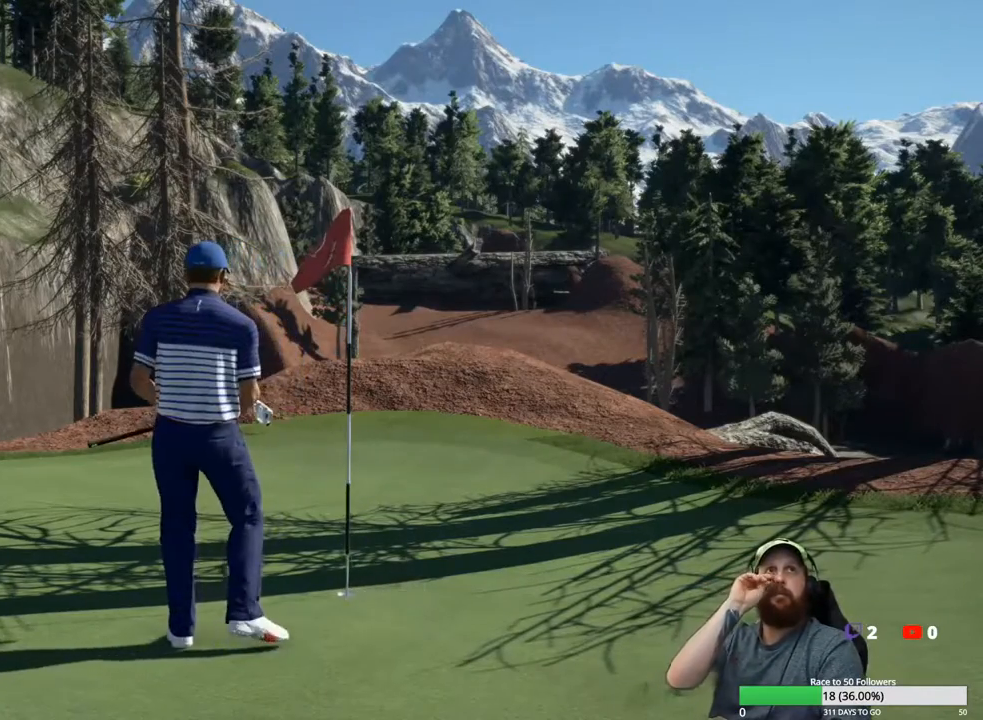
{"buttons": [], "left_stick": "center", "right_stick": "center", "events": []}
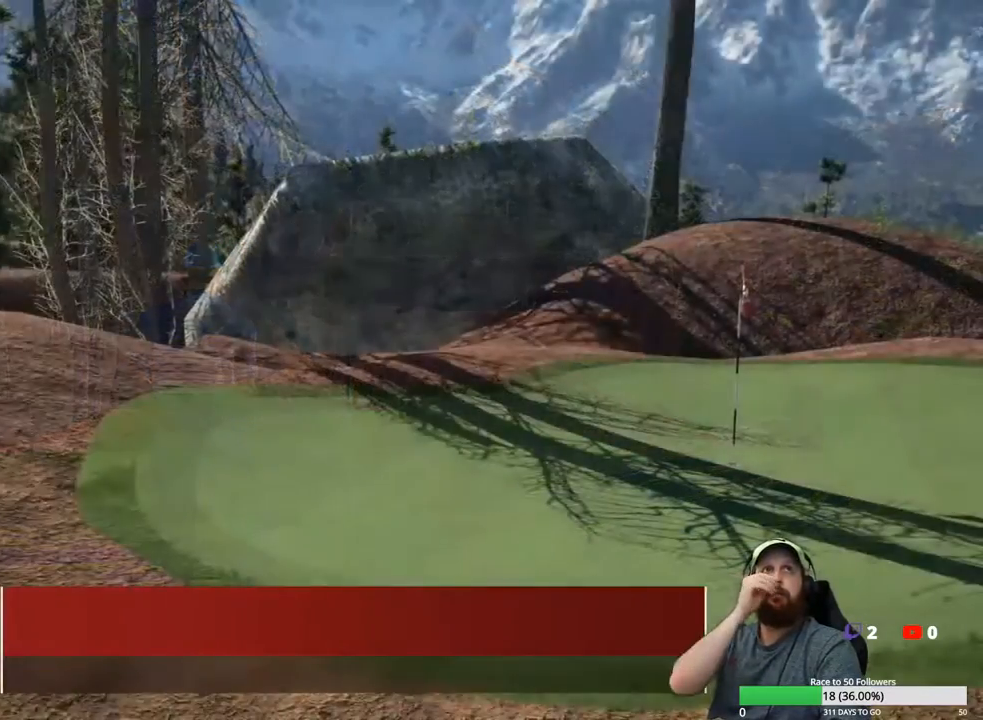
{"buttons": [], "left_stick": "center", "right_stick": "center", "events": []}
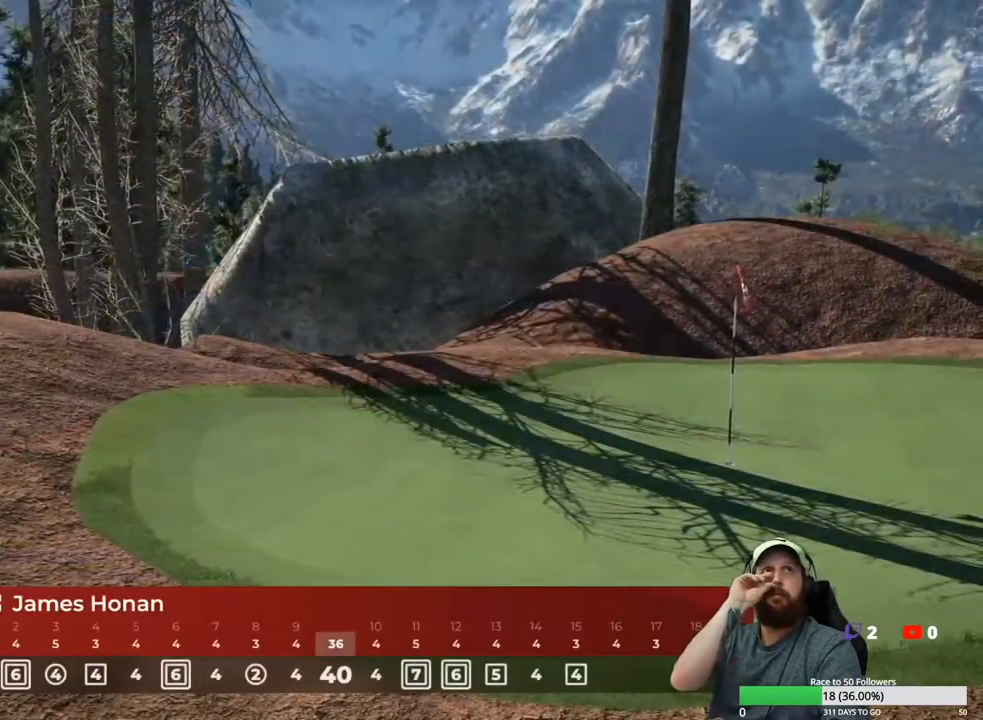
{"buttons": ["A"], "left_stick": "center", "right_stick": "center", "events": [[450, "A", "down"]]}
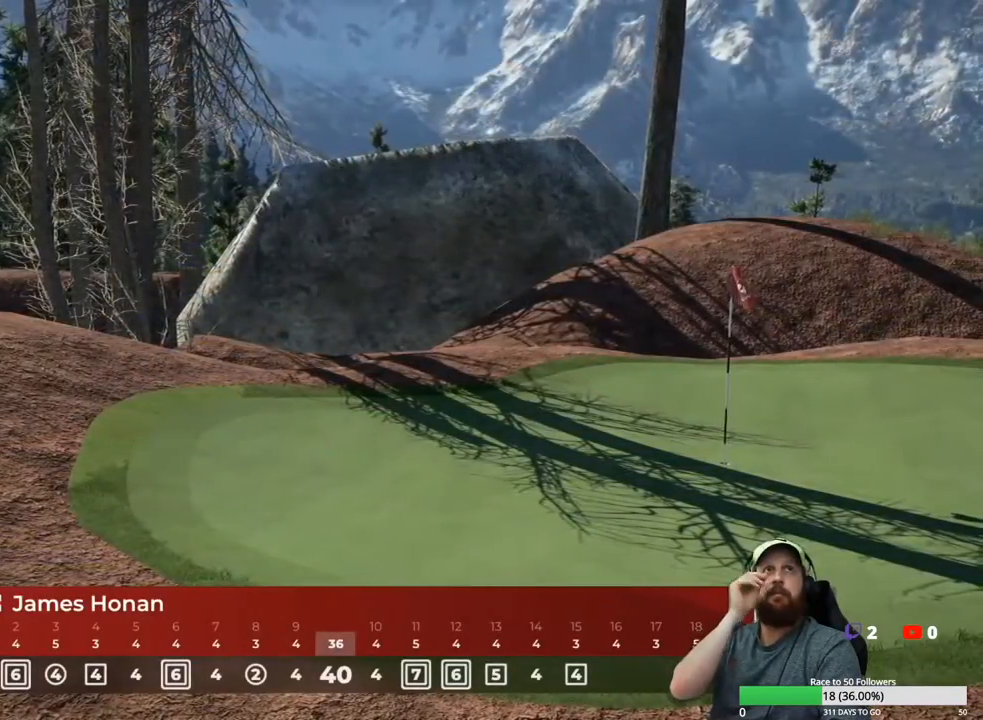
{"buttons": [], "left_stick": "center", "right_stick": "center", "events": [[83, "A", "up"]]}
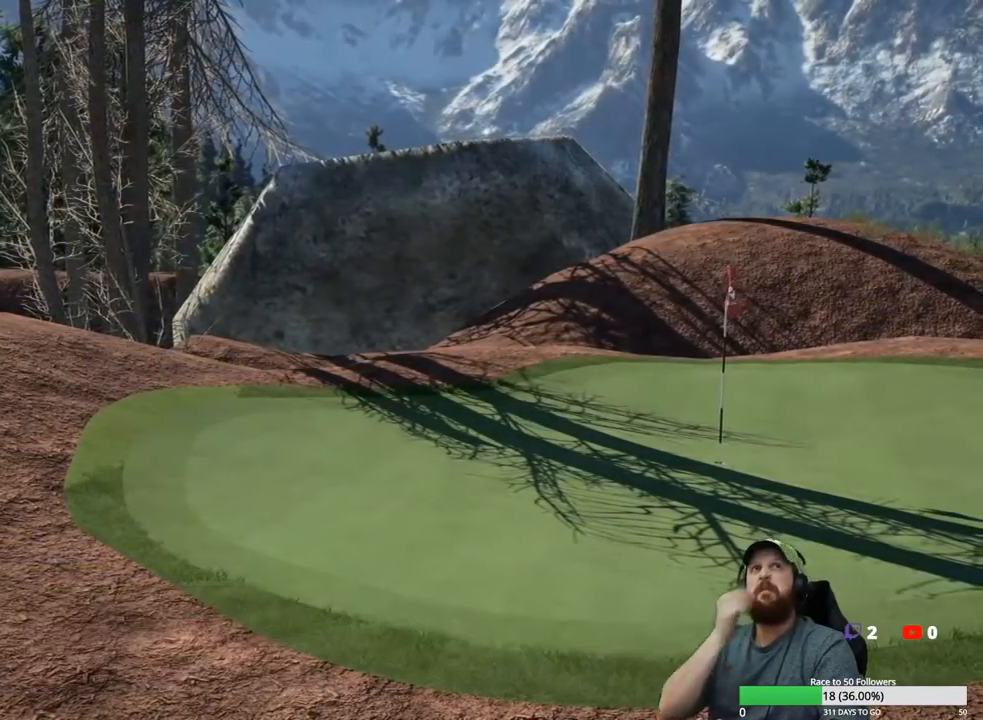
{"buttons": [], "left_stick": "center", "right_stick": "center", "events": []}
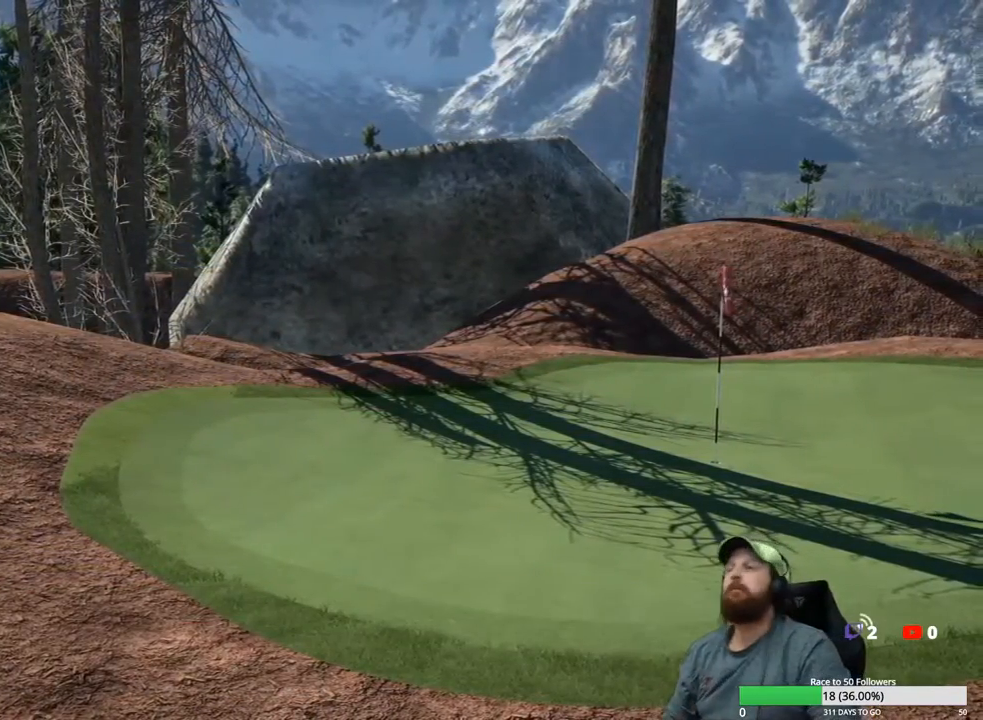
{"buttons": [], "left_stick": "center", "right_stick": "center", "events": [[183, "A", "down"], [300, "A", "up"]]}
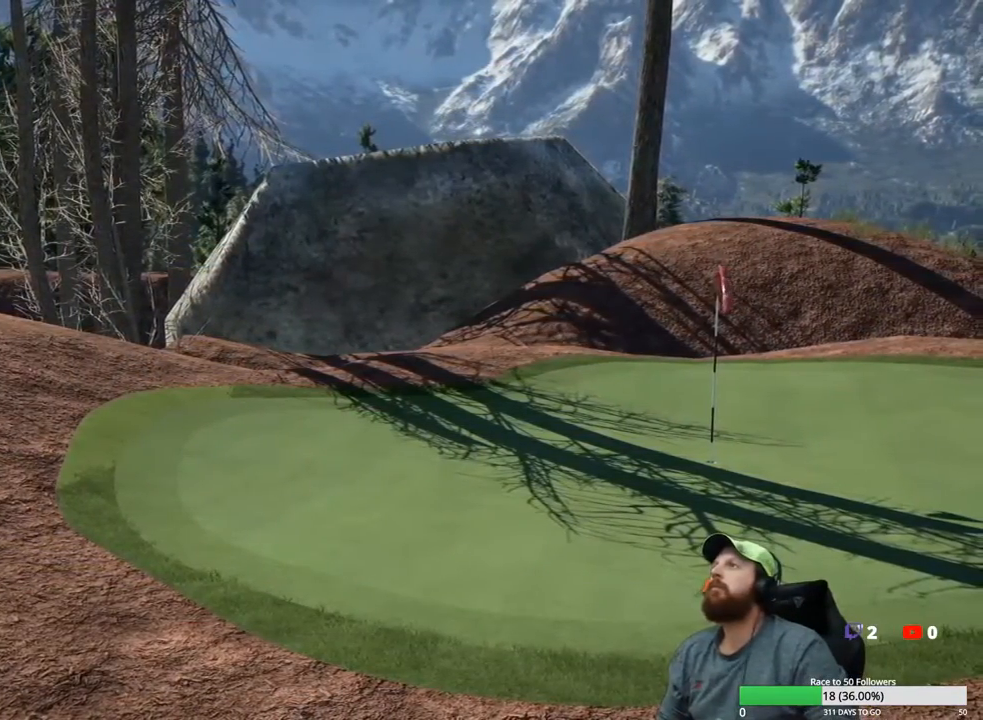
{"buttons": [], "left_stick": "center", "right_stick": "center", "events": []}
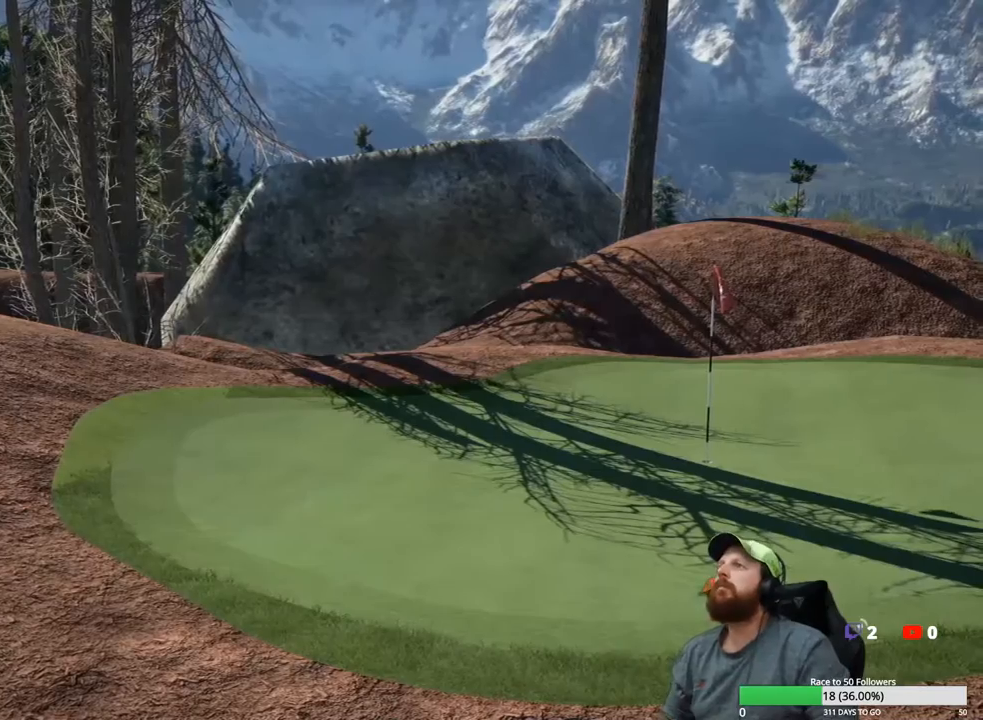
{"buttons": [], "left_stick": "center", "right_stick": "center", "events": []}
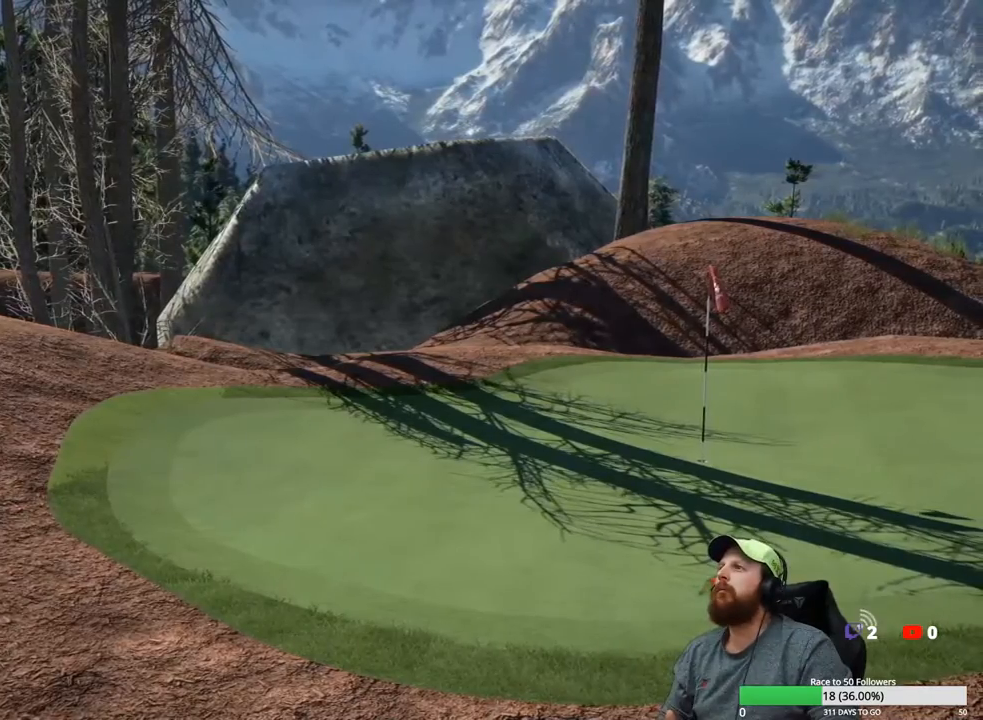
{"buttons": ["A"], "left_stick": "center", "right_stick": "center", "events": [[433, "A", "down"]]}
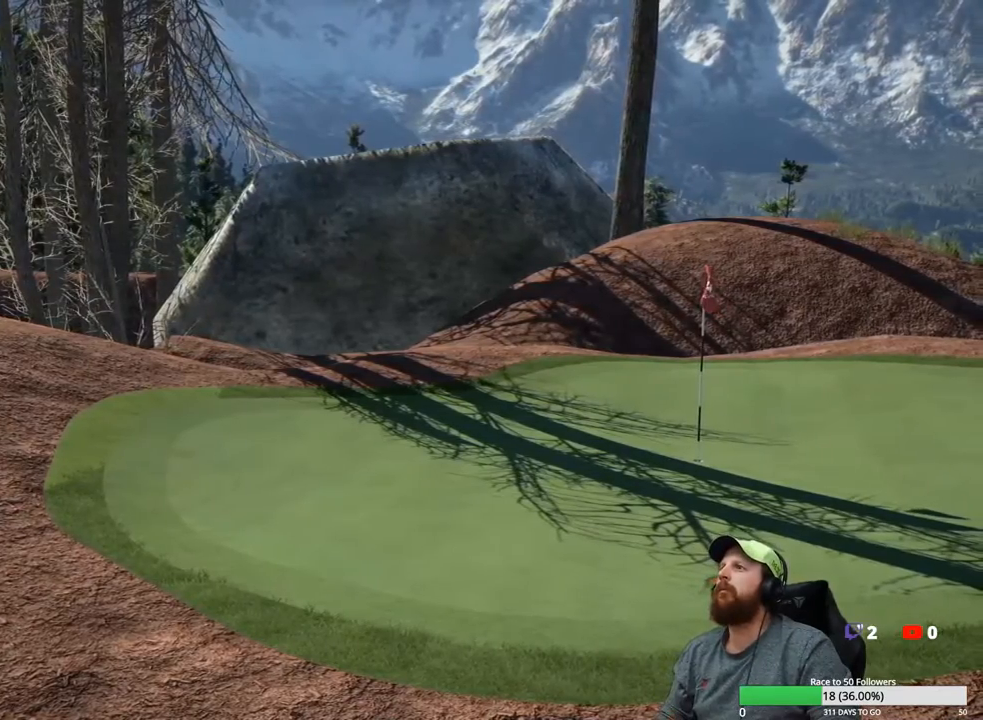
{"buttons": [], "left_stick": "center", "right_stick": "center", "events": [[33, "A", "up"]]}
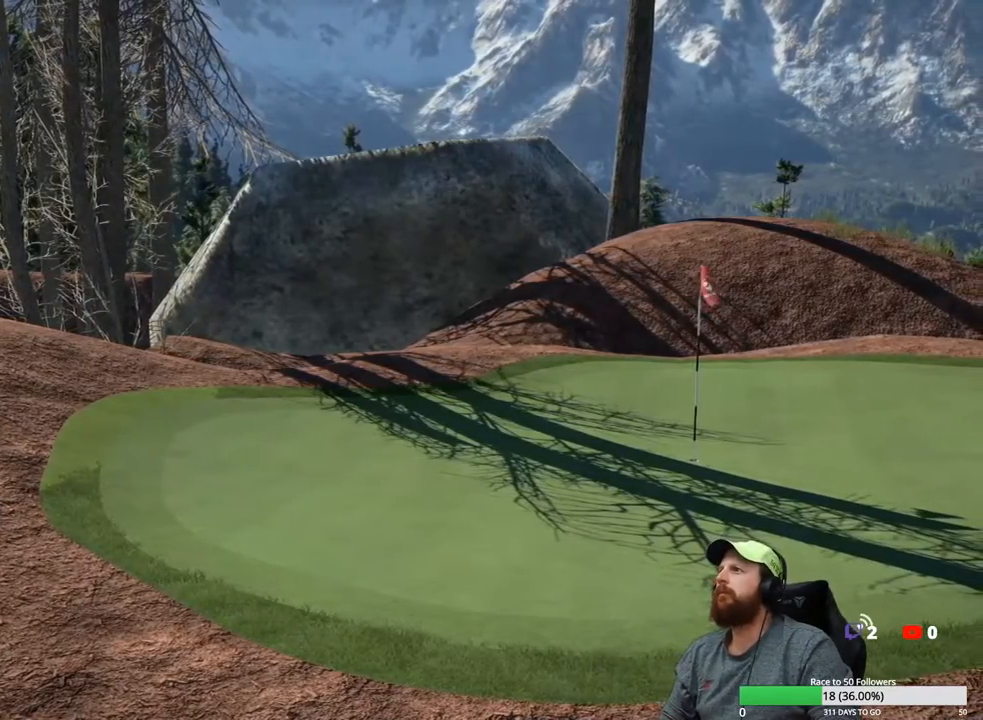
{"buttons": [], "left_stick": "center", "right_stick": "center", "events": []}
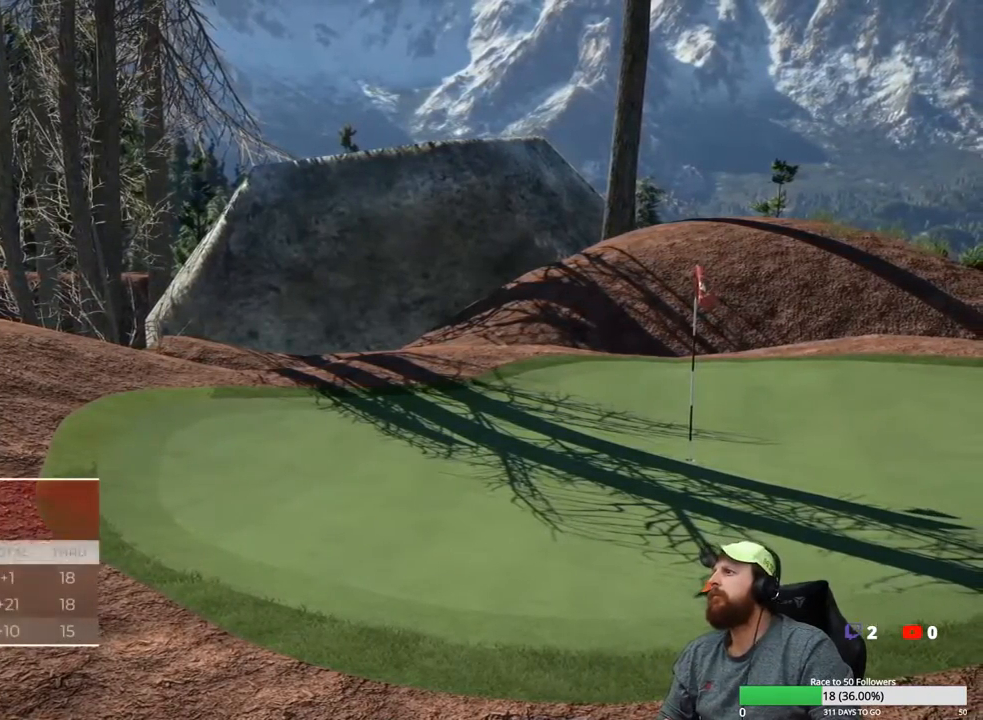
{"buttons": [], "left_stick": "center", "right_stick": "center", "events": [[267, "A", "down"], [383, "A", "up"]]}